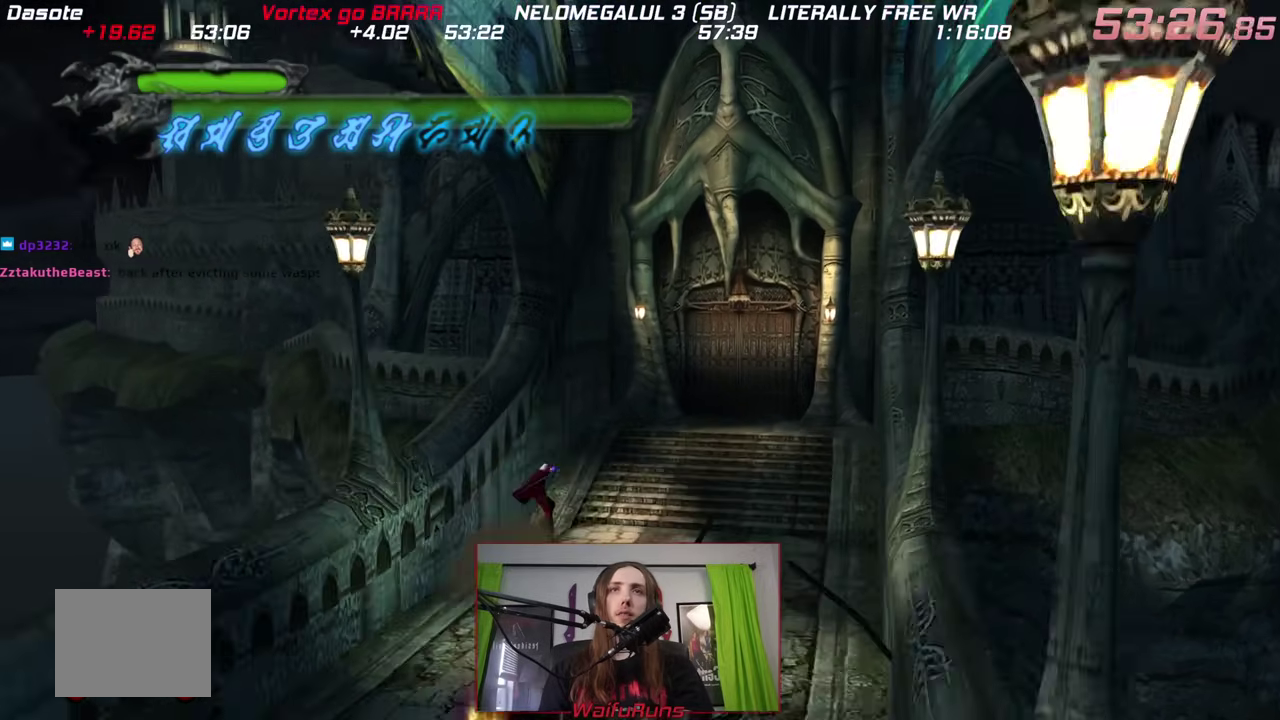
Gameplay with a controller (Nintendo layout); each line is a JSON object with the inputs held at the frame after it. "events" lists button and stick changes between this image and that frame as [ms after this image, input, new state], when the widget could be followed in between. This overlay highlights the sticks when they move; stick clicks (L3 R3) are not distinguishable. Not read: A B DPAD_LEFT DPAD_RIGHT DPAD_UP HOME L1 L3 R3 SELECT START Y.
{"buttons": [], "left_stick": "up", "right_stick": "center", "events": [[200, "X", "up"], [250, "left_stick", "up"]]}
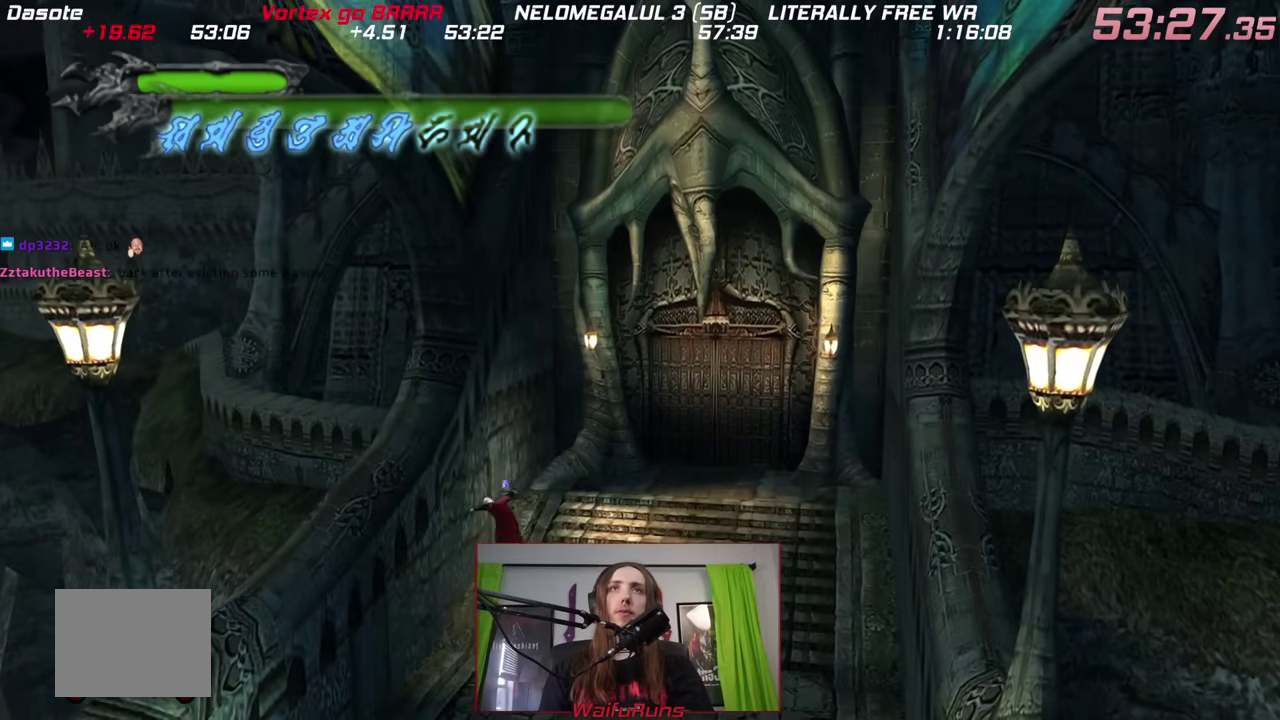
{"buttons": [], "left_stick": "up", "right_stick": "center", "events": []}
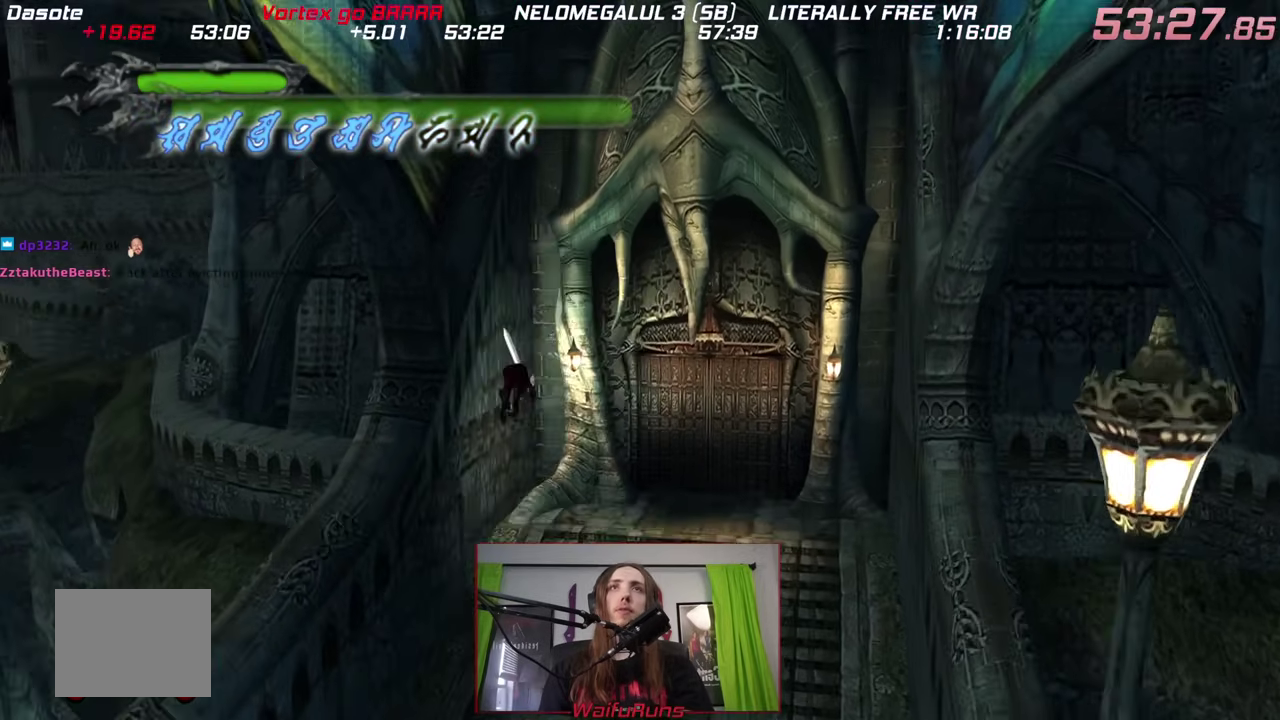
{"buttons": [], "left_stick": "right", "right_stick": "center", "events": [[200, "left_stick", "up-right"], [500, "left_stick", "right"]]}
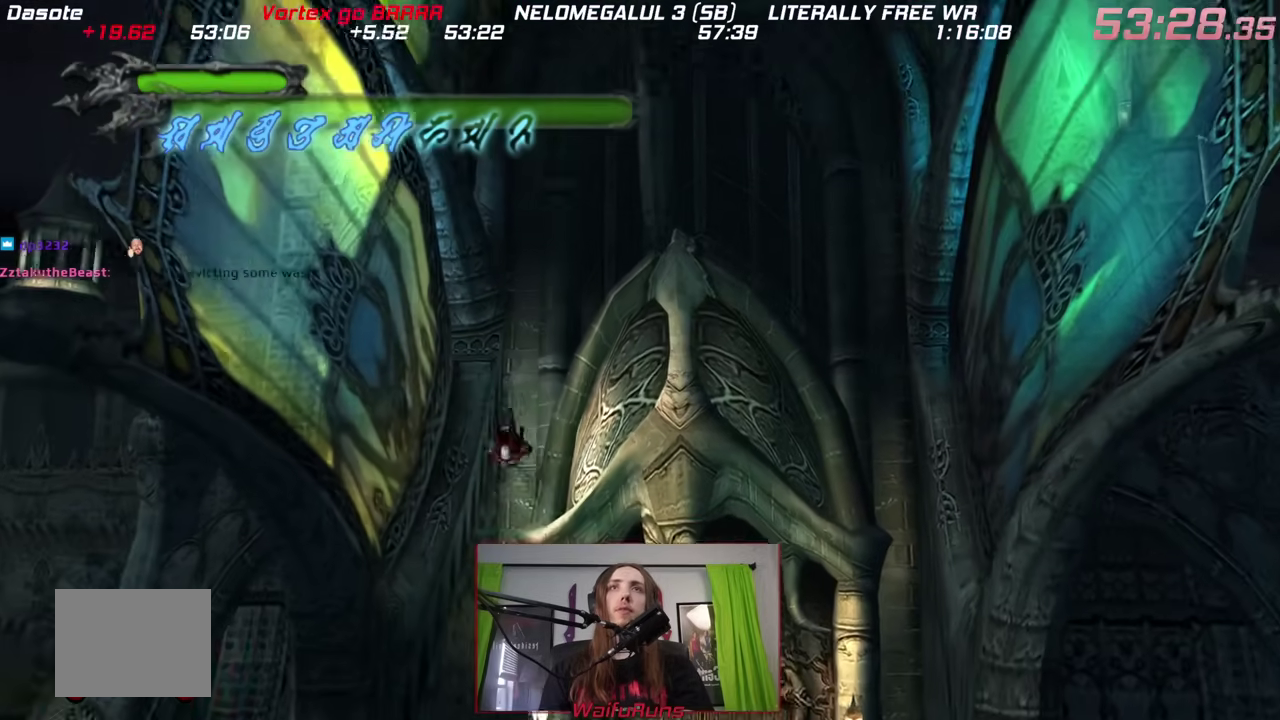
{"buttons": [], "left_stick": "right", "right_stick": "center", "events": []}
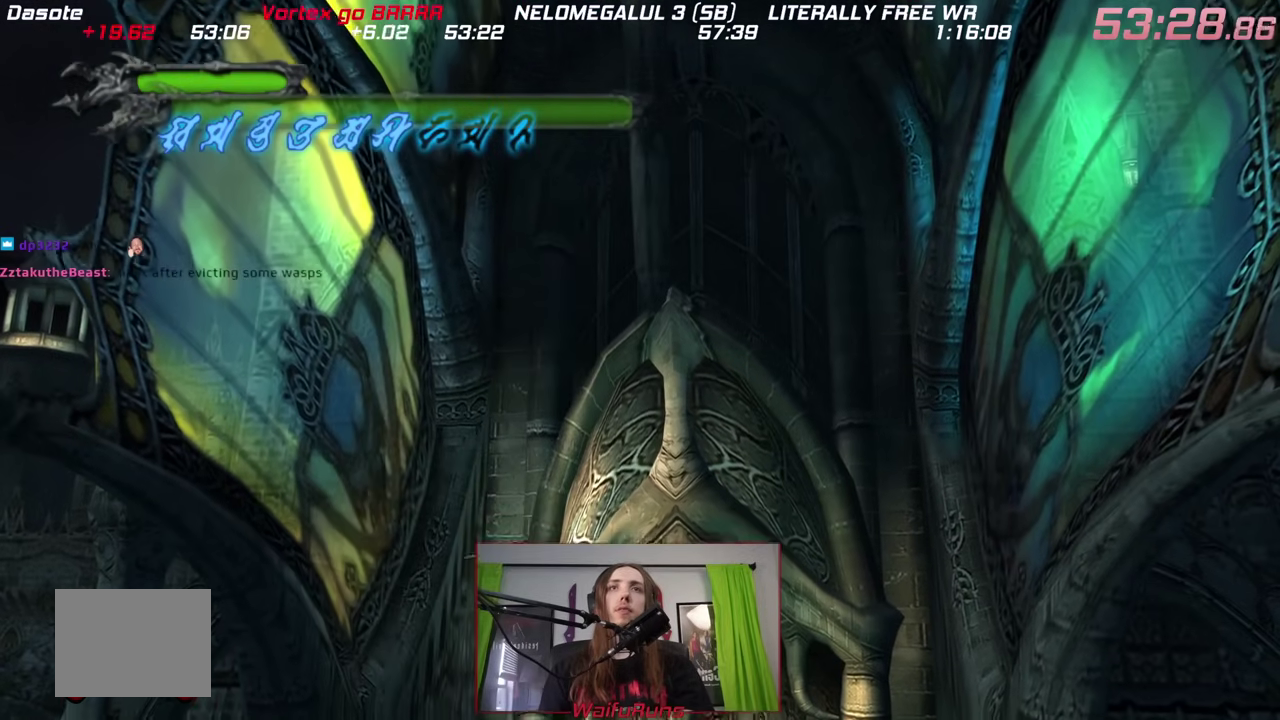
{"buttons": [], "left_stick": "right", "right_stick": "center", "events": []}